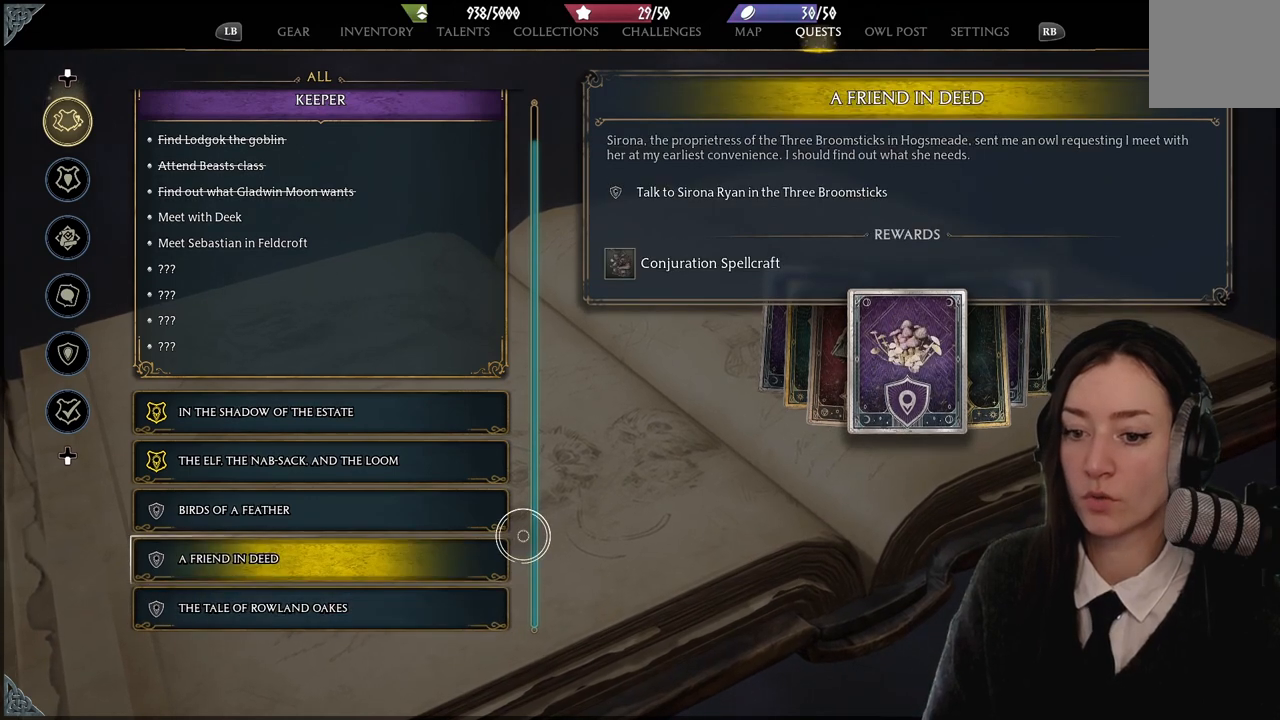
Gameplay with a controller (Xbox layout); each line is a JSON object with the inputs held at the frame after it. "events" lists button and stick changes between this image and that frame as [ms after this image, input, new state], when the widget could be followed in between. Not read: DPAD_DOWN L1 L3 R3.
{"buttons": [], "left_stick": "center", "right_stick": "center", "events": [[200, "B", "down"], [300, "B", "up"]]}
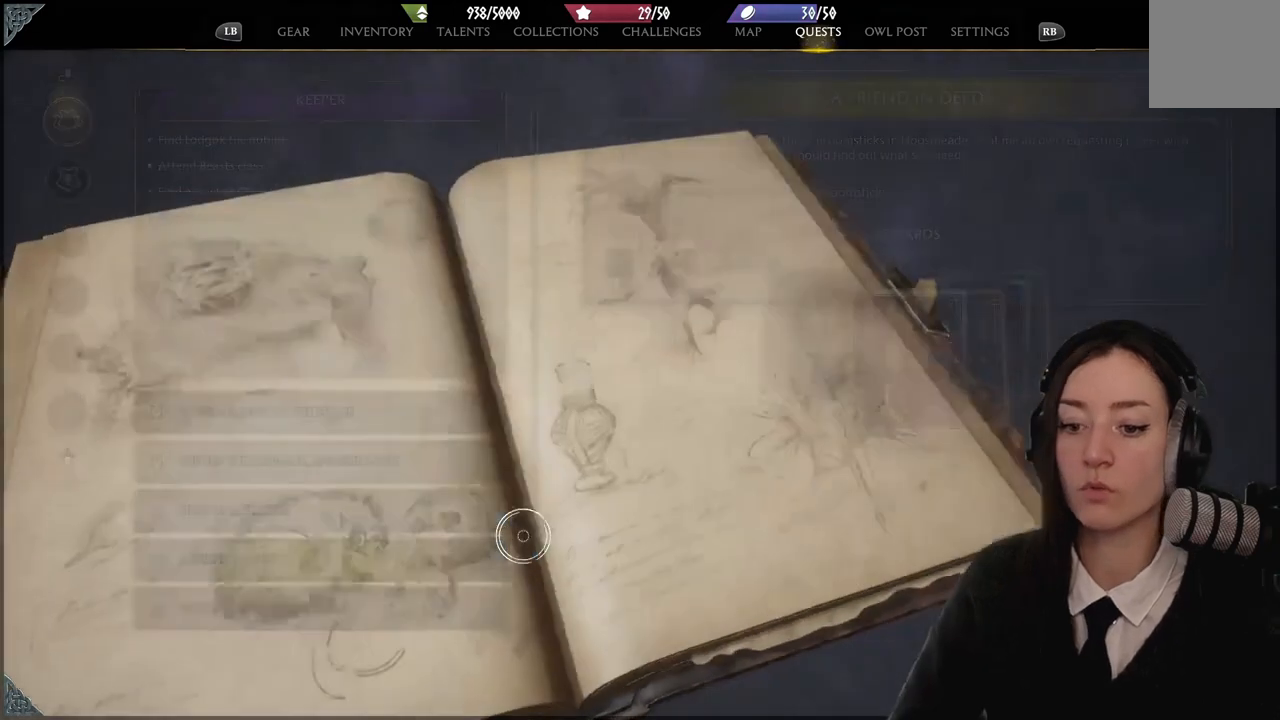
{"buttons": [], "left_stick": "center", "right_stick": "center", "events": []}
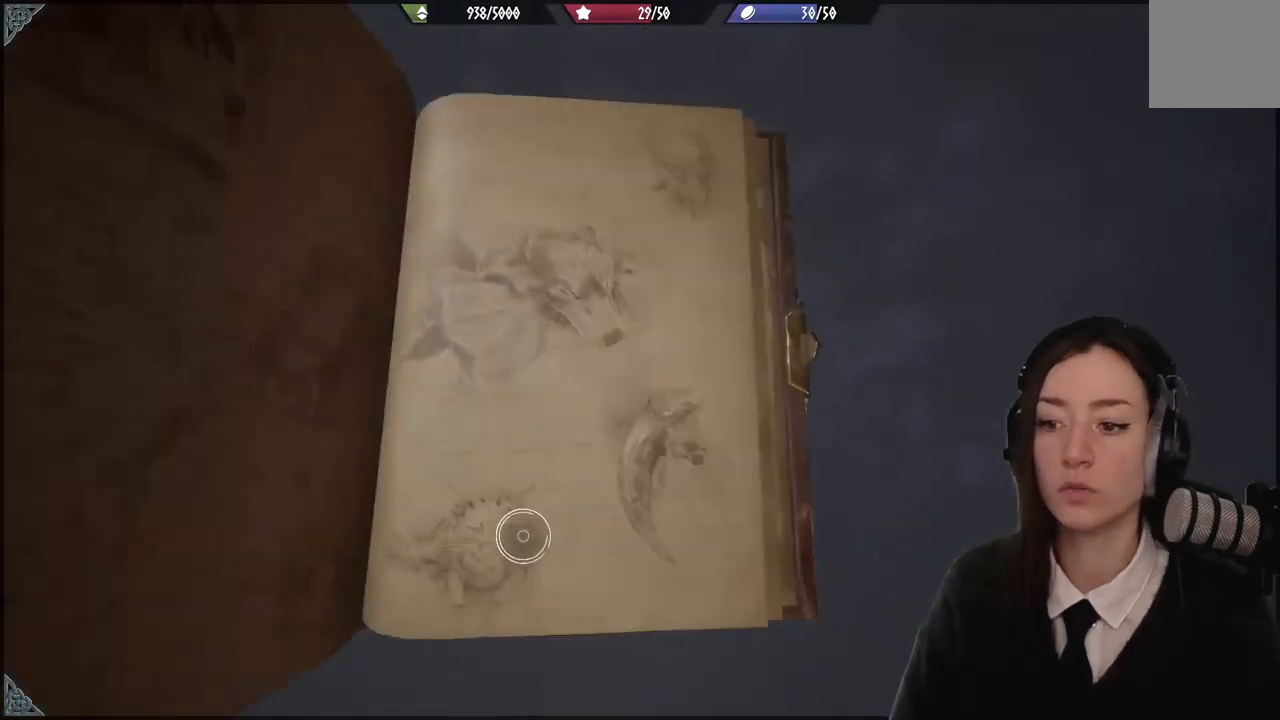
{"buttons": [], "left_stick": "up", "right_stick": "center", "events": [[501, "left_stick", "up"]]}
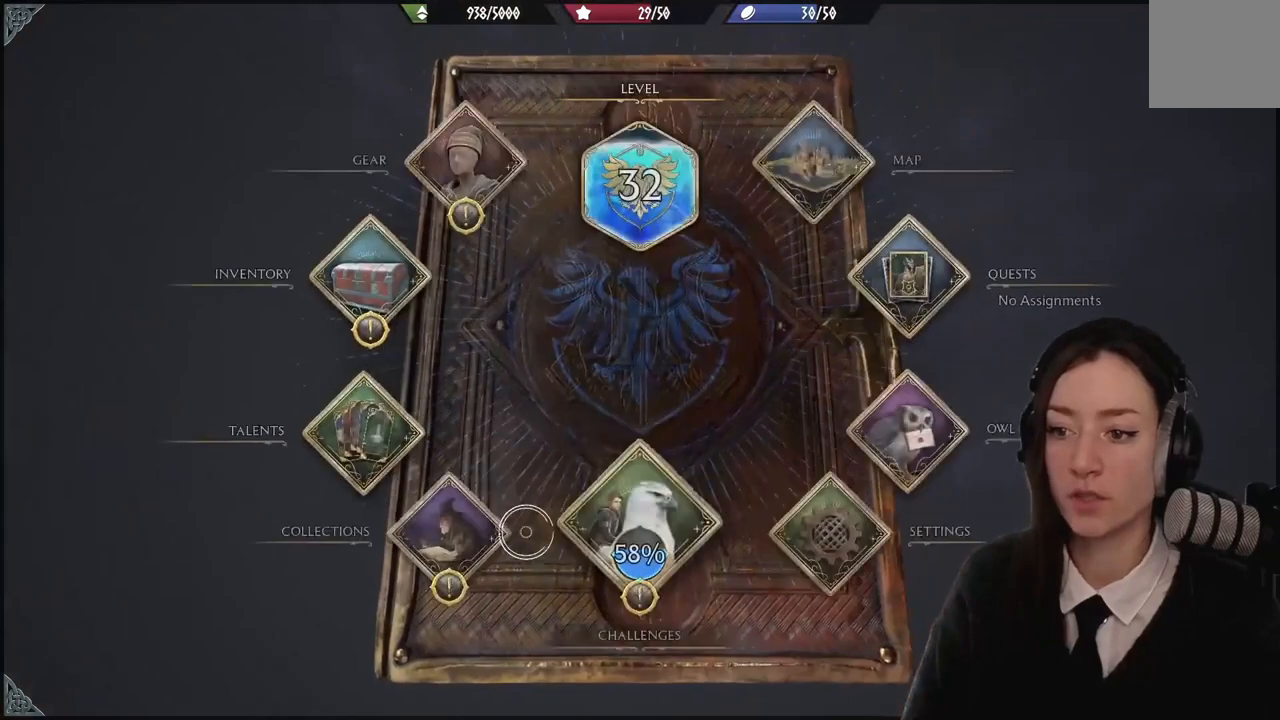
{"buttons": [], "left_stick": "up-right", "right_stick": "center", "events": [[367, "left_stick", "up-right"]]}
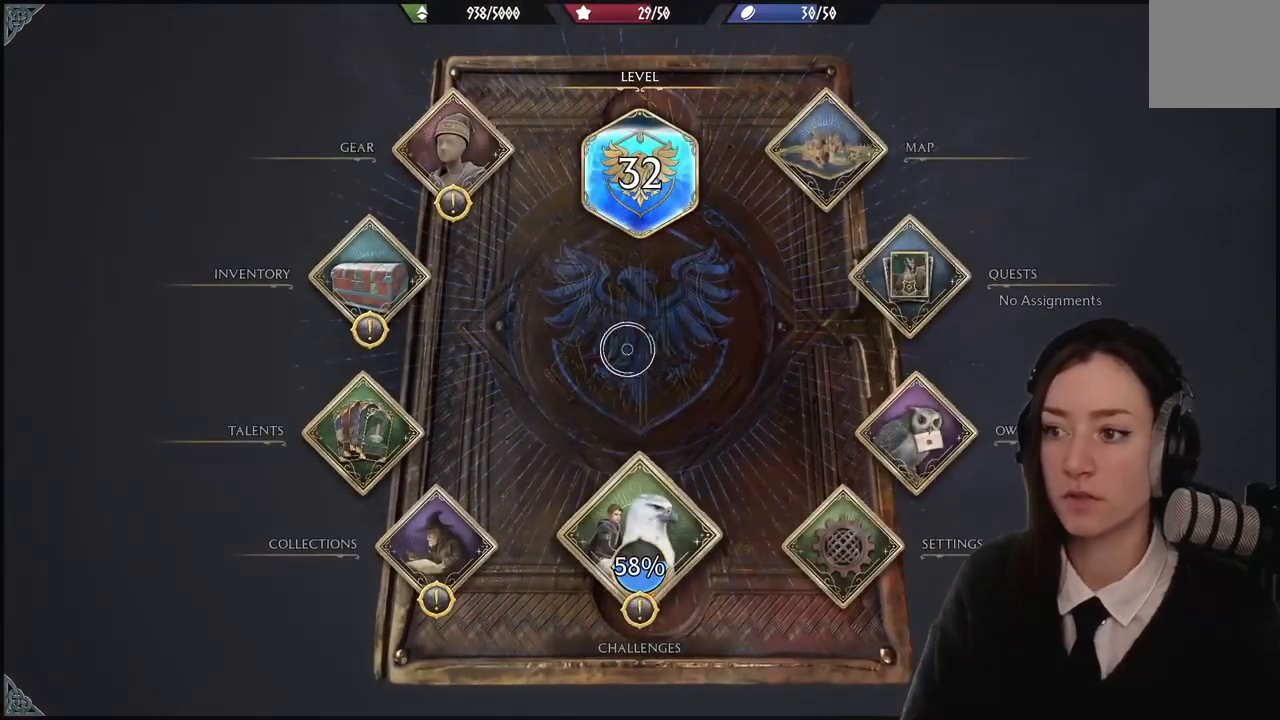
{"buttons": [], "left_stick": "up-right", "right_stick": "center", "events": []}
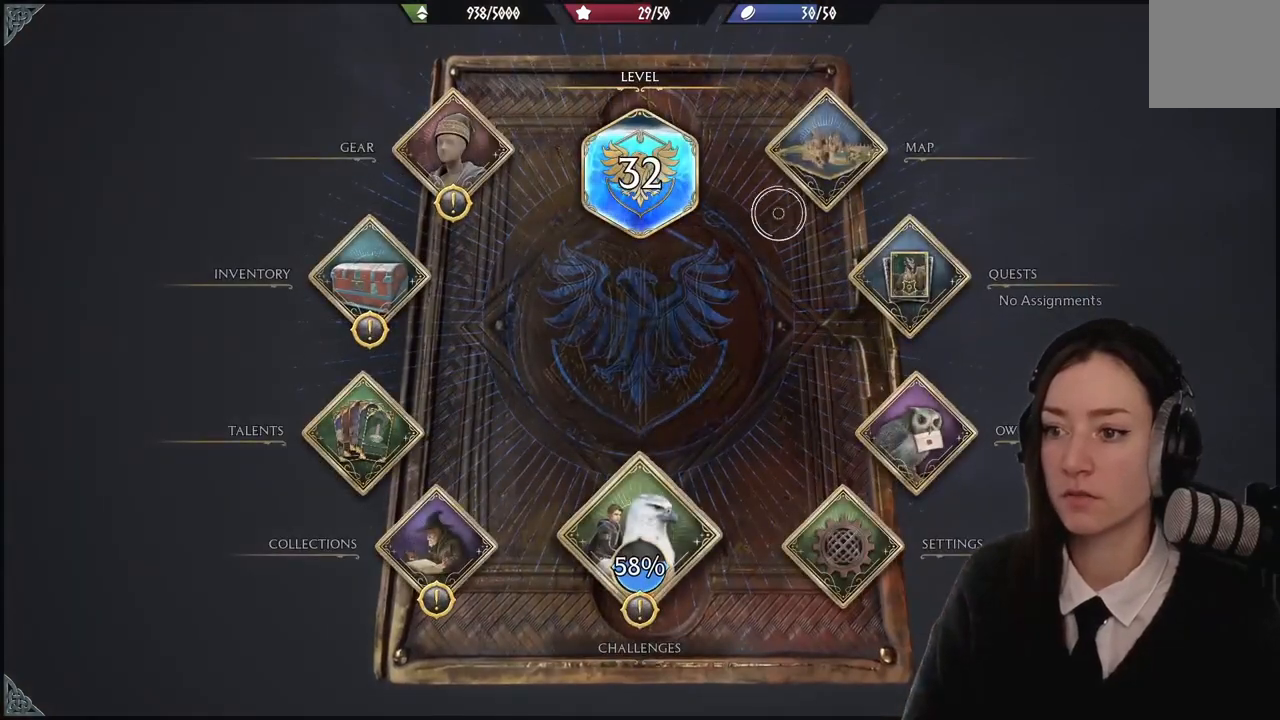
{"buttons": [], "left_stick": "down-left", "right_stick": "center", "events": [[333, "left_stick", "center"], [433, "left_stick", "down-left"]]}
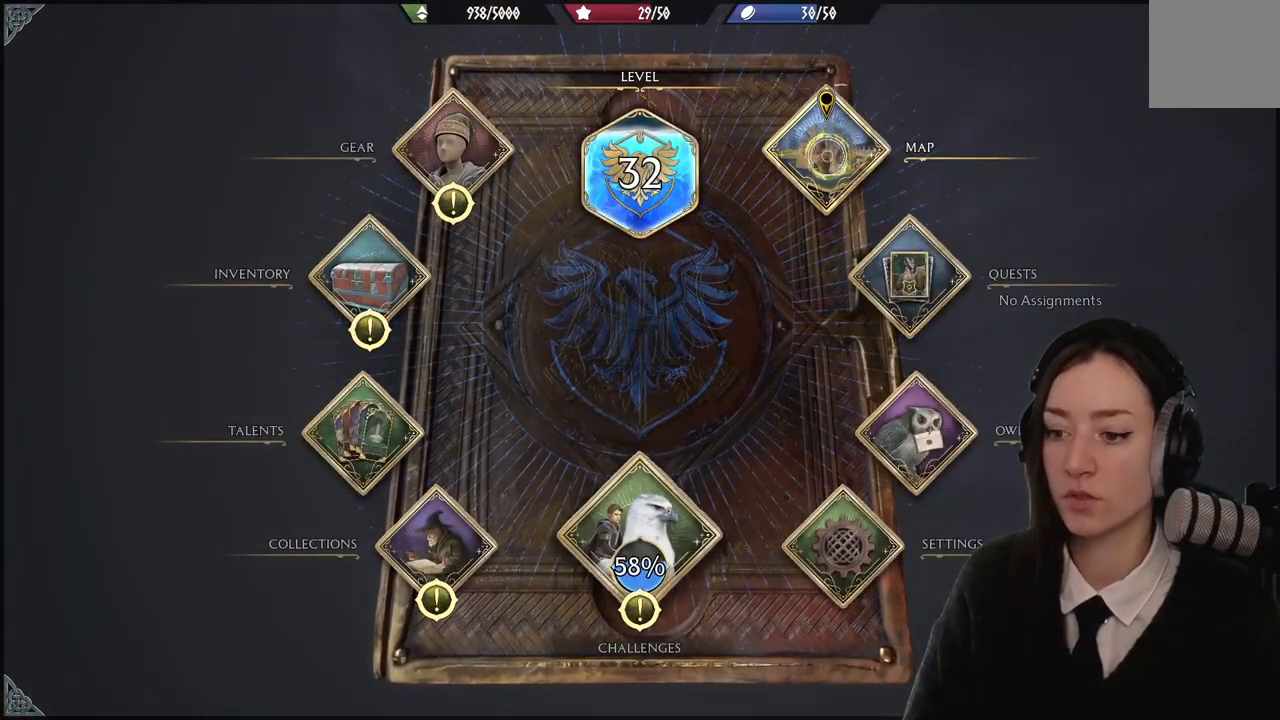
{"buttons": [], "left_stick": "down-left", "right_stick": "center", "events": []}
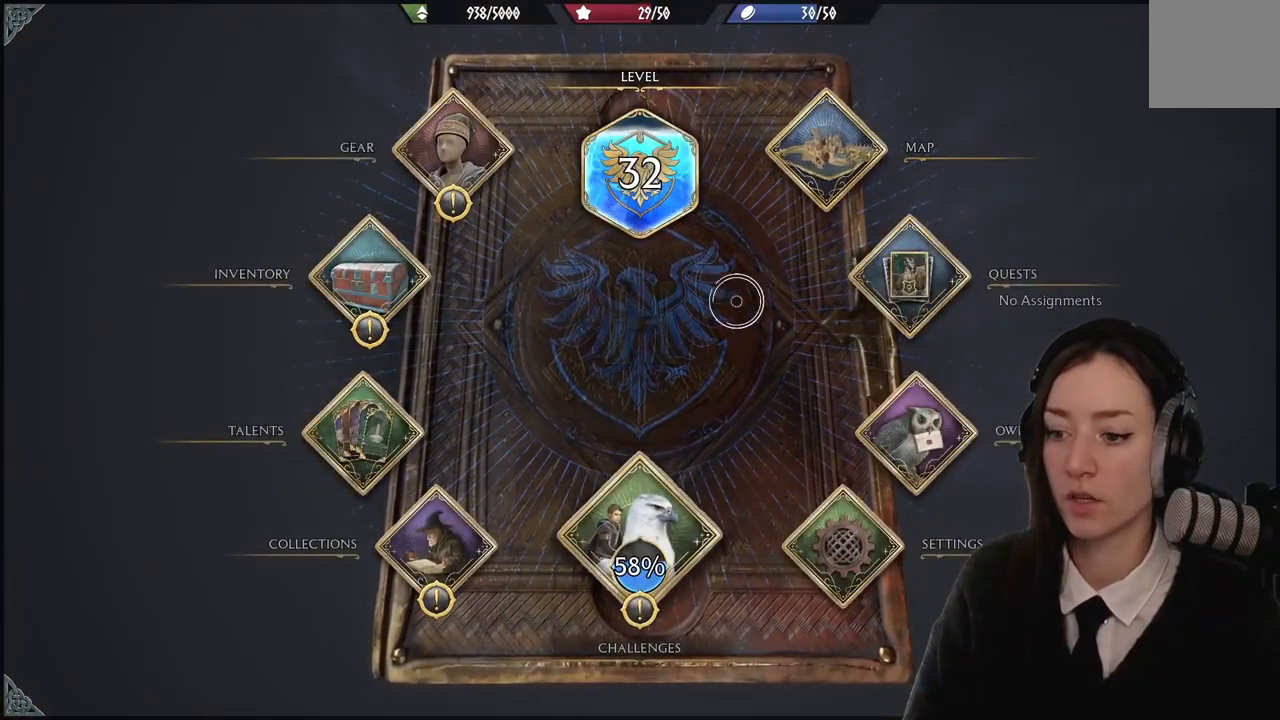
{"buttons": [], "left_stick": "down-left", "right_stick": "center", "events": []}
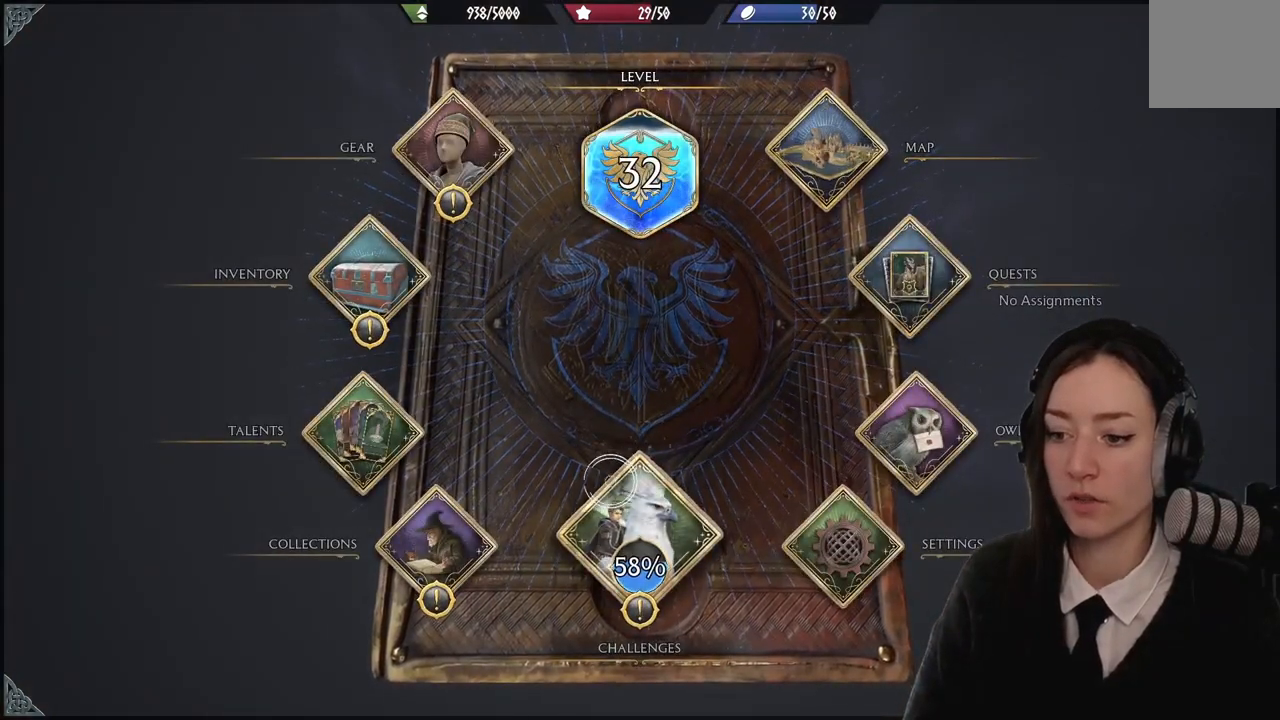
{"buttons": [], "left_stick": "up-left", "right_stick": "center", "events": [[67, "A", "down"], [167, "A", "up"], [167, "left_stick", "left"], [367, "left_stick", "up-left"]]}
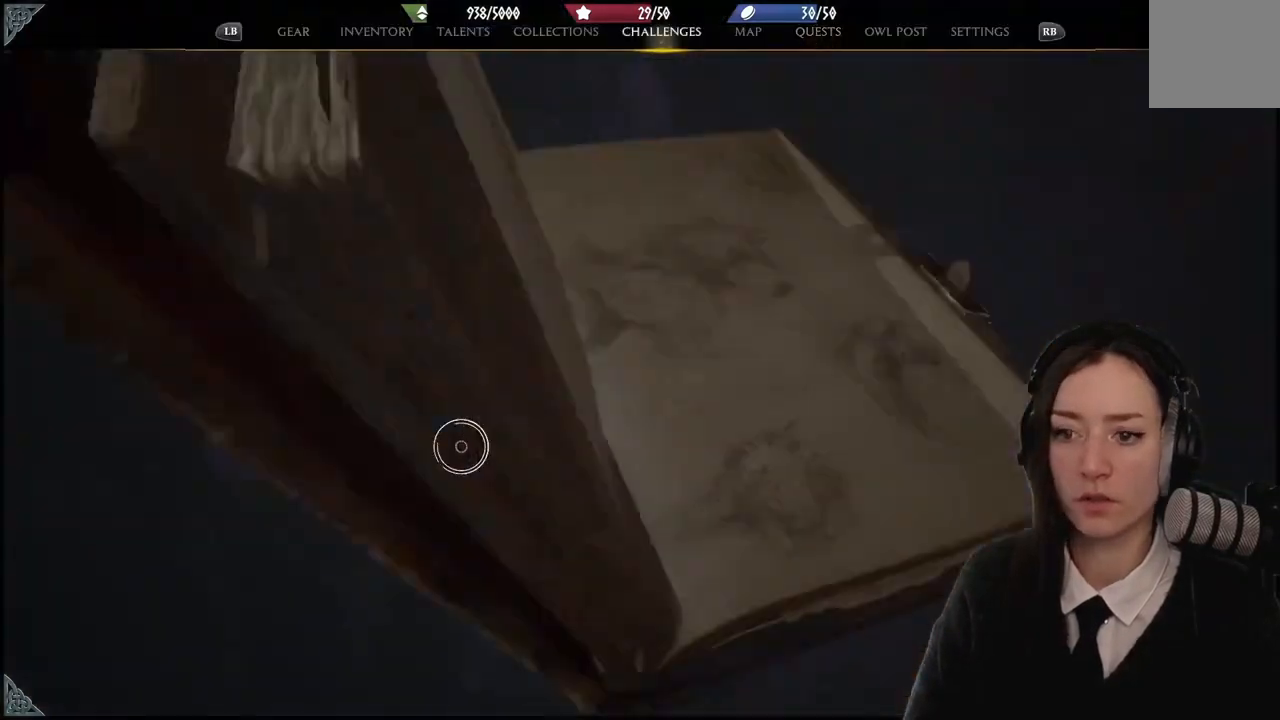
{"buttons": [], "left_stick": "center", "right_stick": "center", "events": [[333, "left_stick", "center"]]}
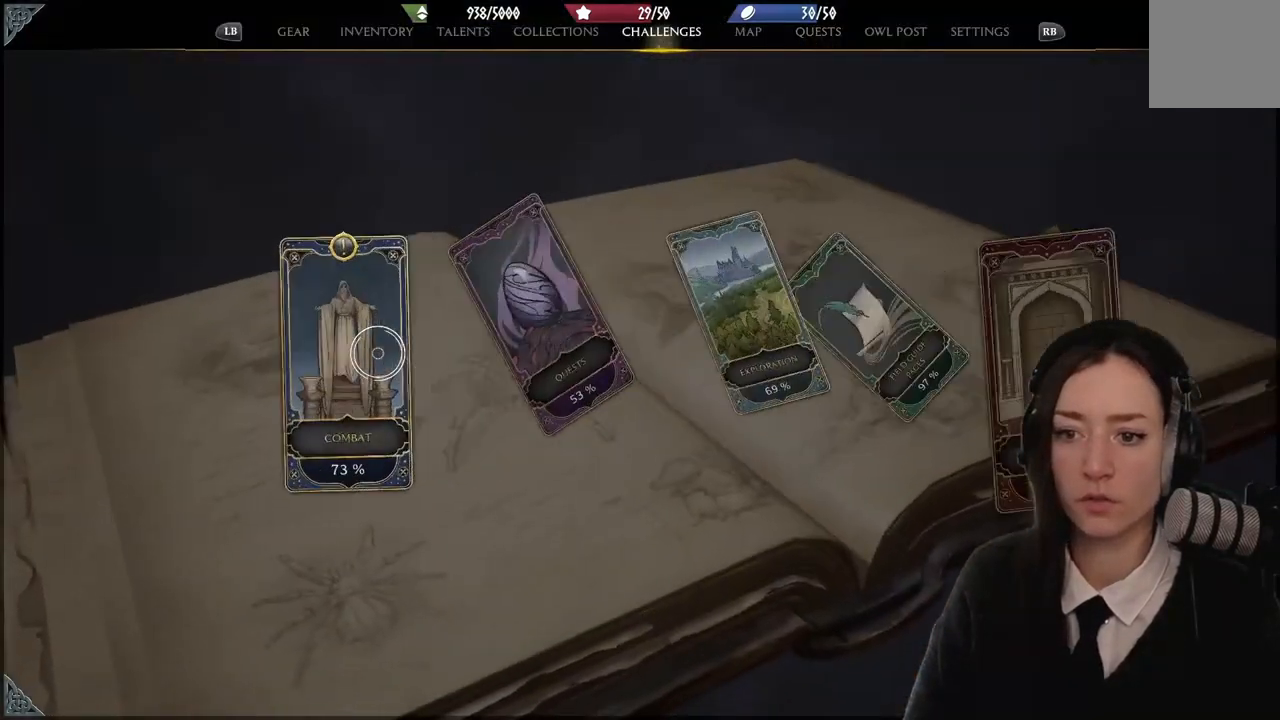
{"buttons": [], "left_stick": "left", "right_stick": "center", "events": [[334, "left_stick", "left"]]}
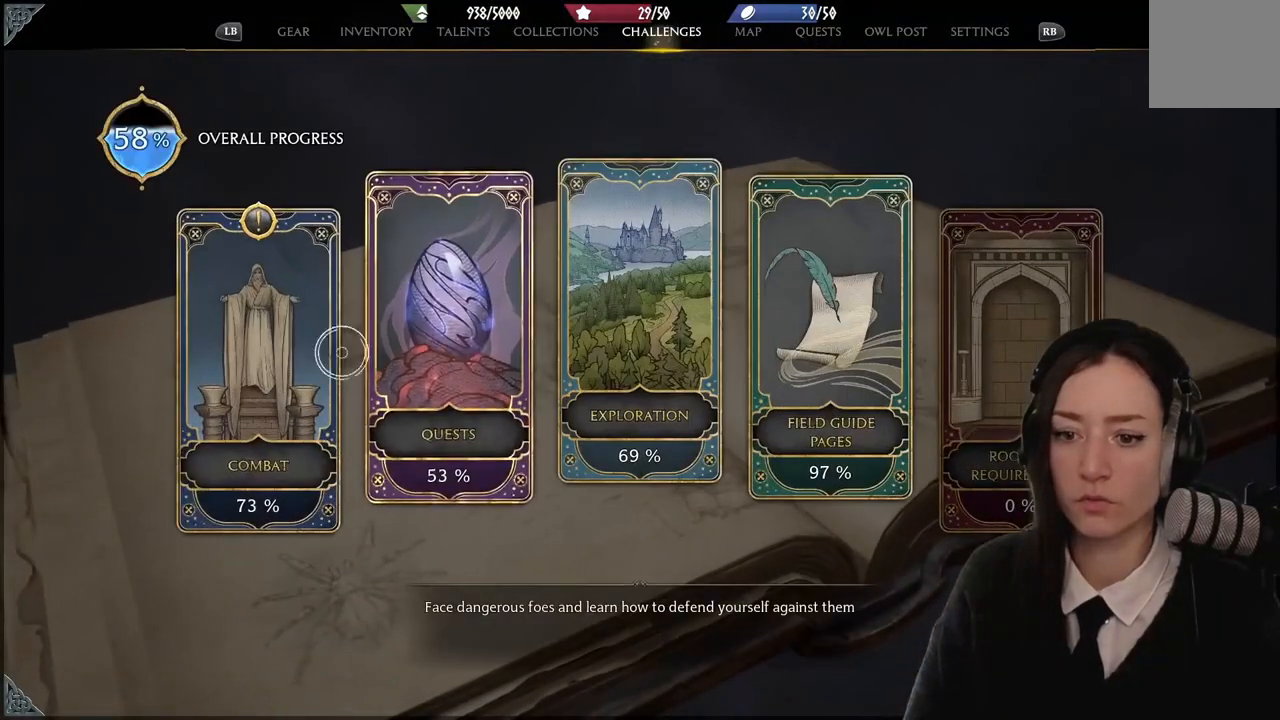
{"buttons": [], "left_stick": "center", "right_stick": "center", "events": [[200, "A", "down"], [267, "left_stick", "center"], [300, "A", "up"]]}
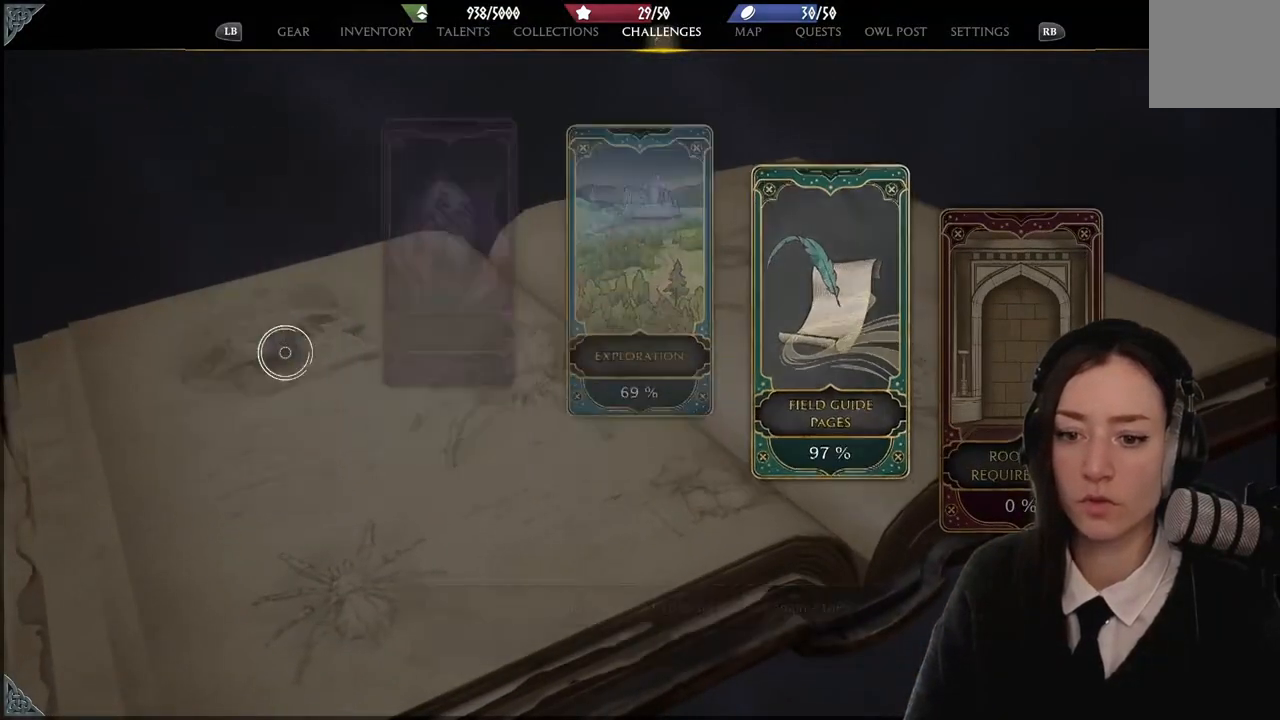
{"buttons": [], "left_stick": "center", "right_stick": "center", "events": []}
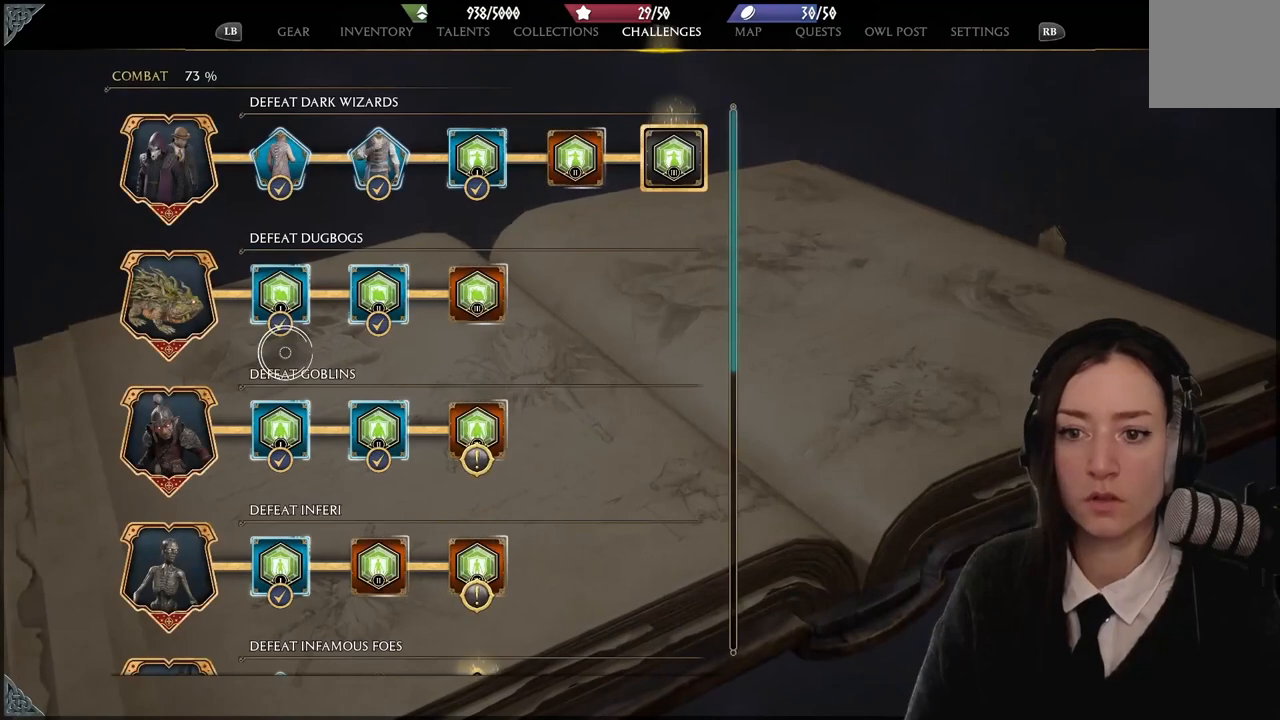
{"buttons": [], "left_stick": "up-right", "right_stick": "center", "events": [[133, "left_stick", "up-right"]]}
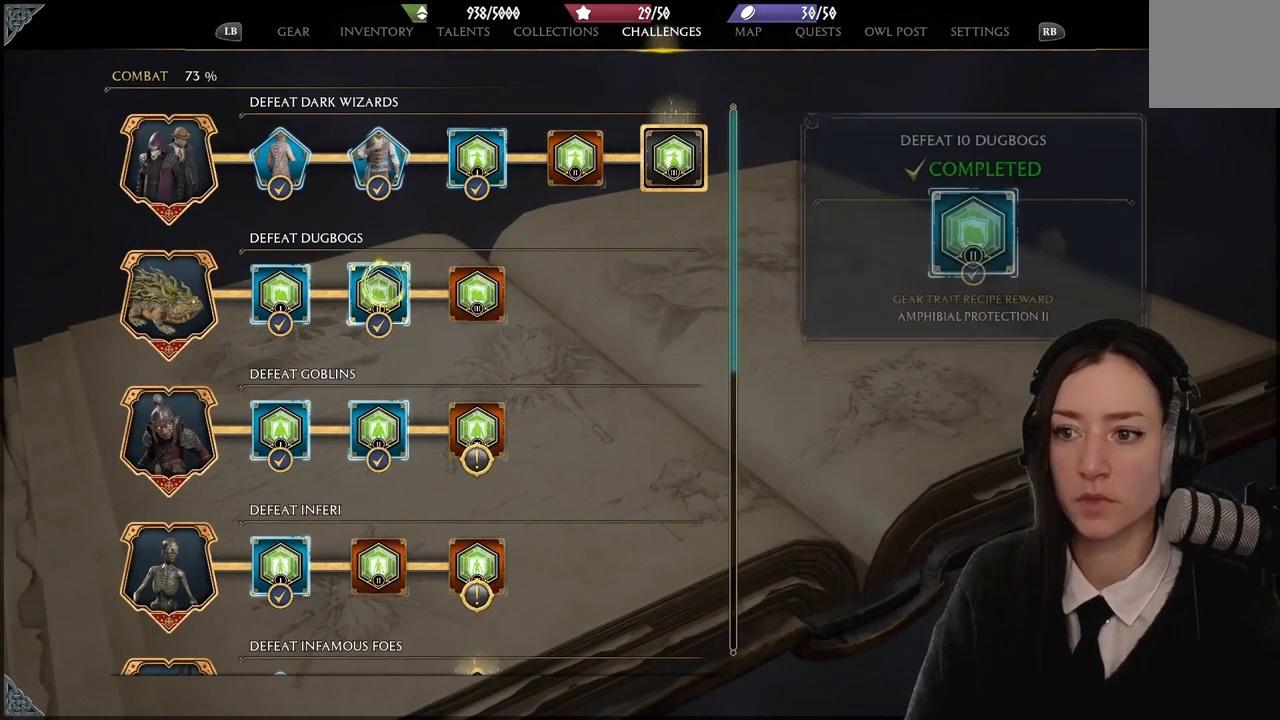
{"buttons": [], "left_stick": "up-right", "right_stick": "center", "events": []}
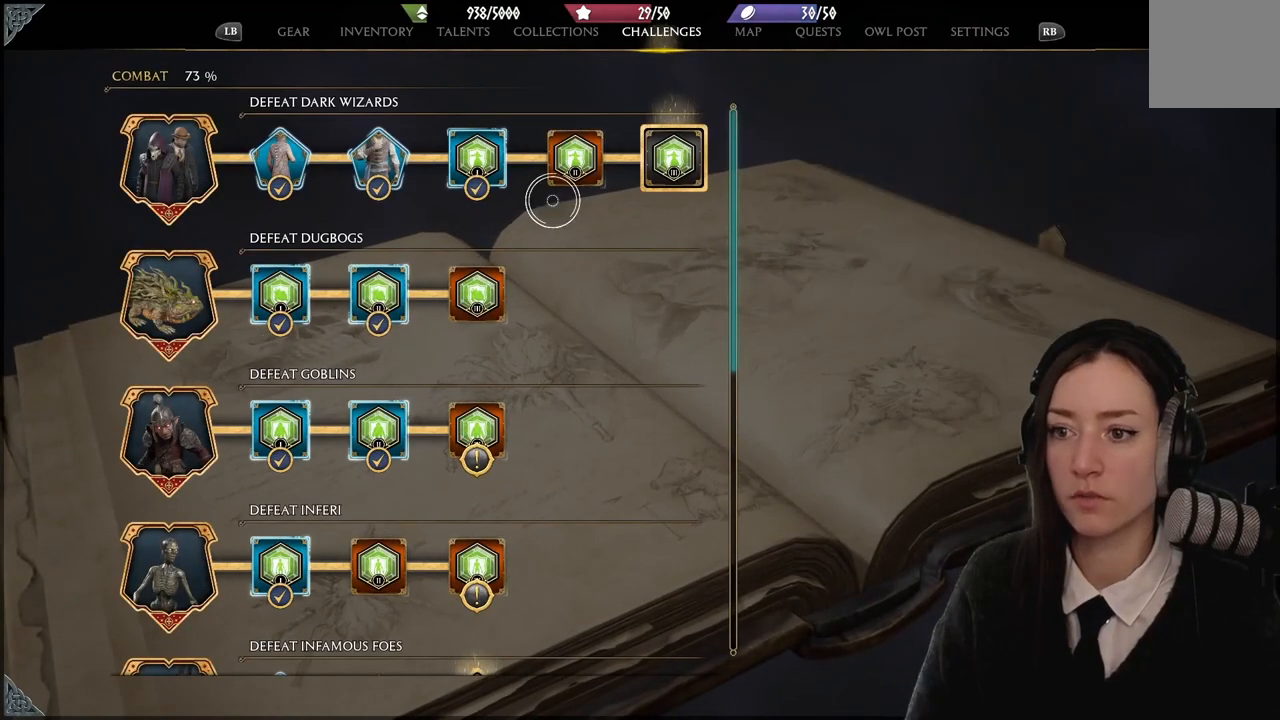
{"buttons": [], "left_stick": "center", "right_stick": "center", "events": [[167, "left_stick", "center"], [233, "A", "down"], [367, "A", "up"]]}
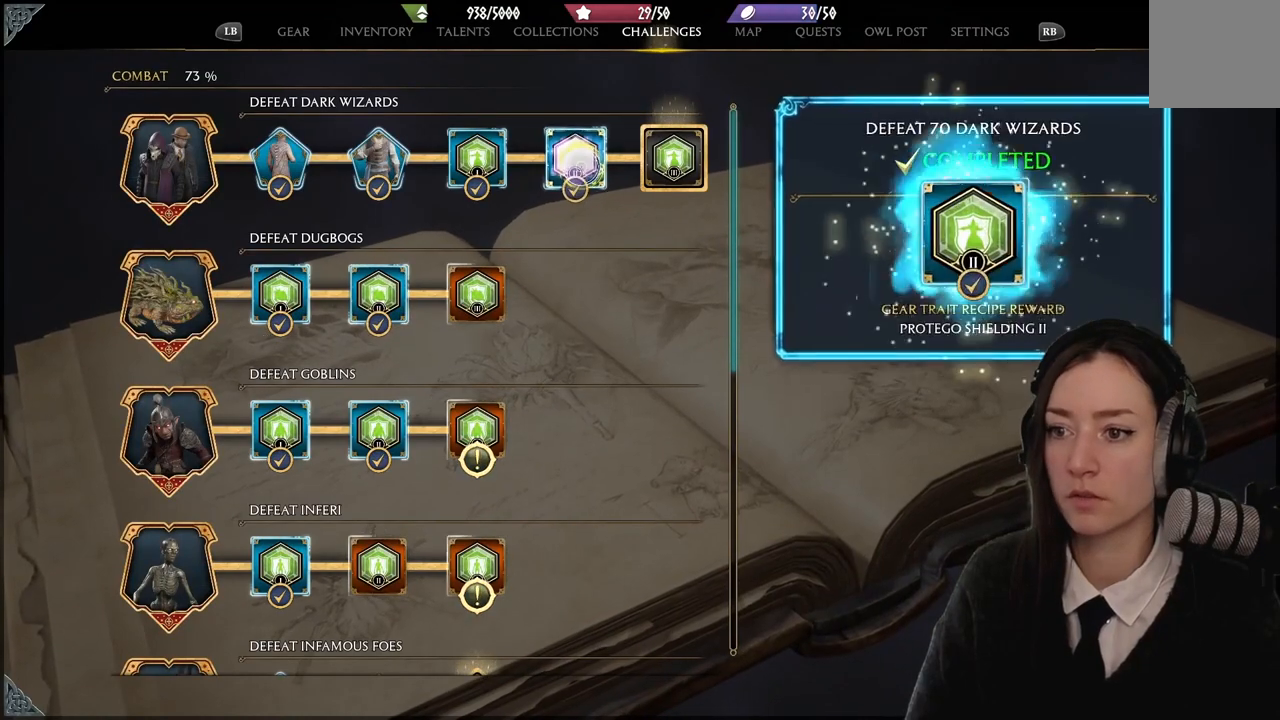
{"buttons": [], "left_stick": "center", "right_stick": "center", "events": []}
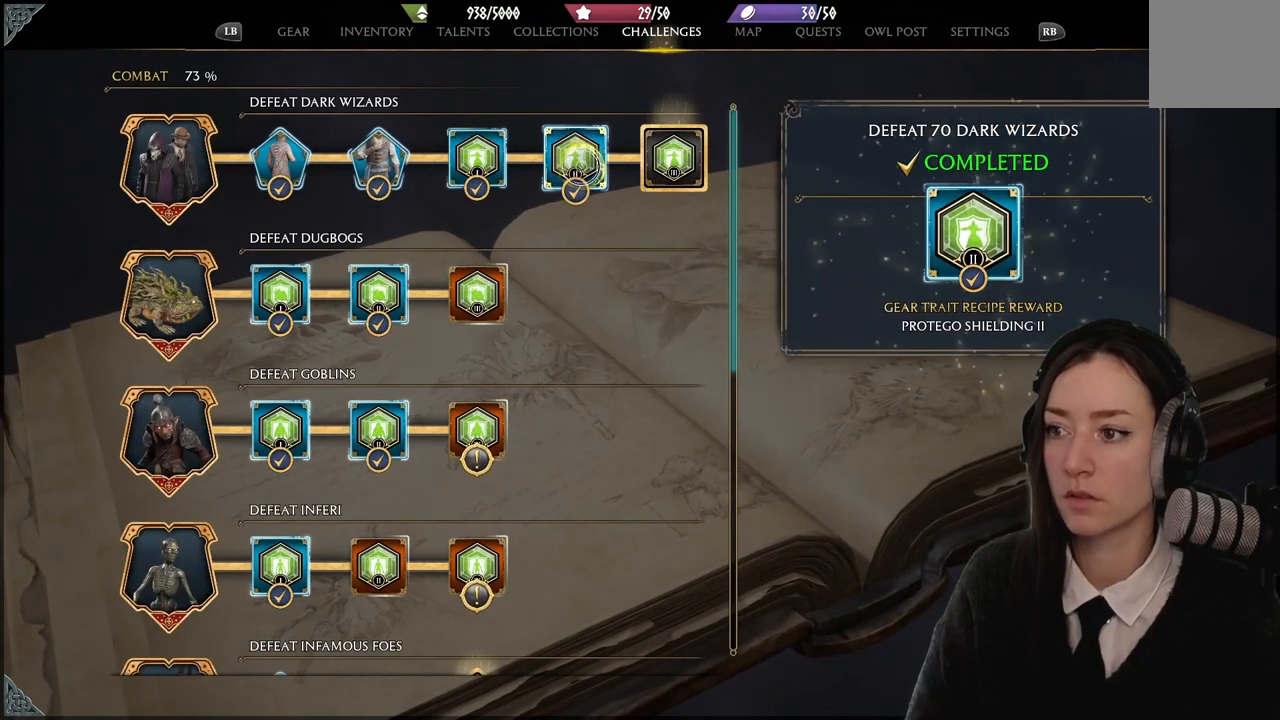
{"buttons": [], "left_stick": "center", "right_stick": "center", "events": []}
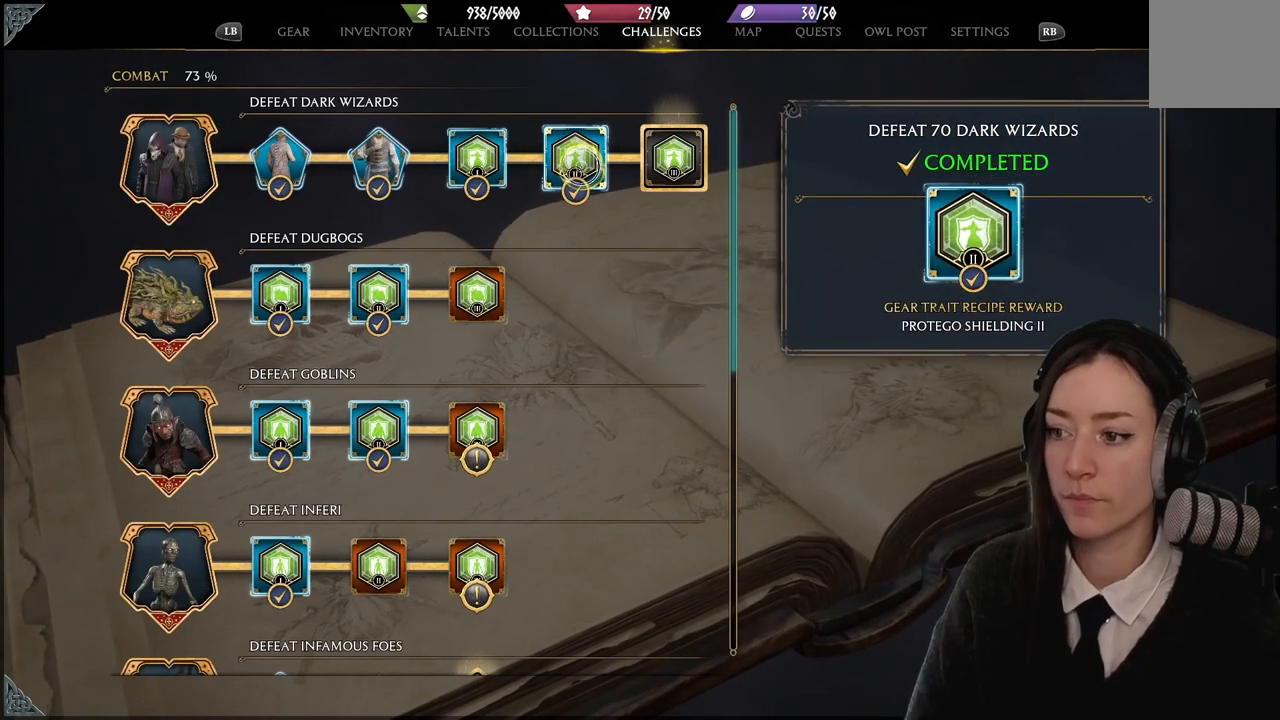
{"buttons": [], "left_stick": "down-left", "right_stick": "center", "events": [[367, "left_stick", "down-left"]]}
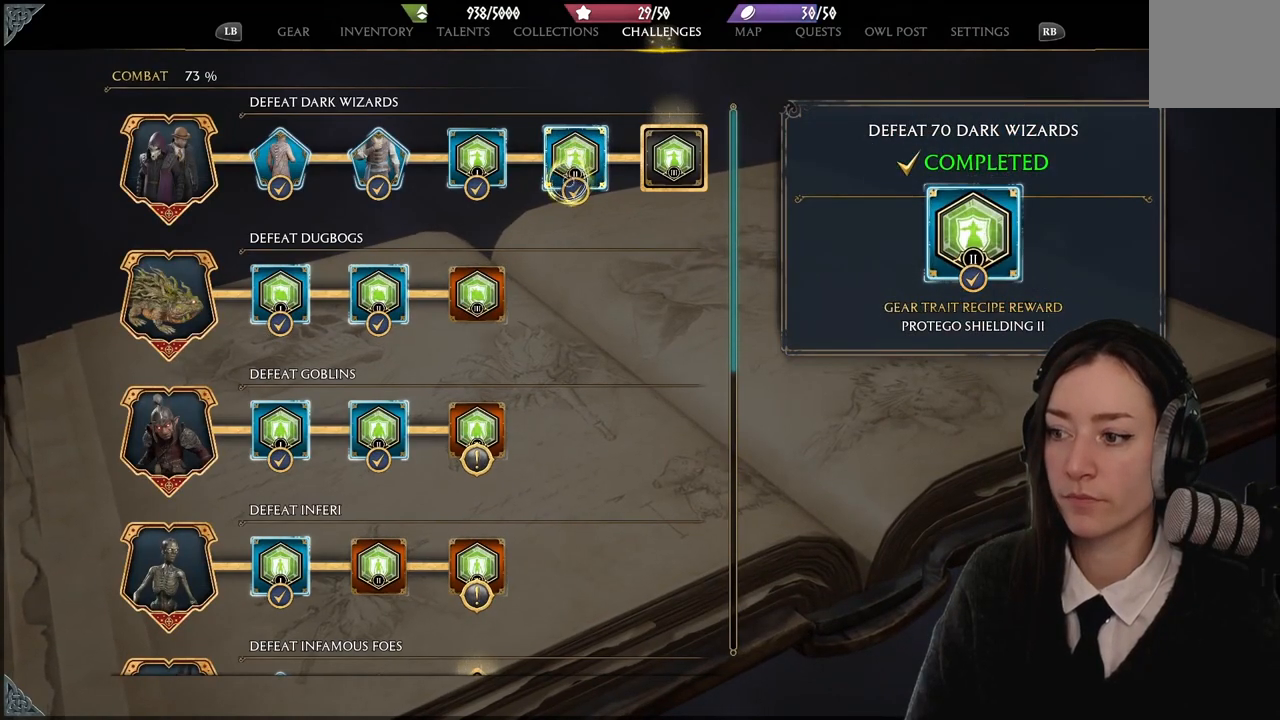
{"buttons": [], "left_stick": "center", "right_stick": "center", "events": [[400, "left_stick", "center"]]}
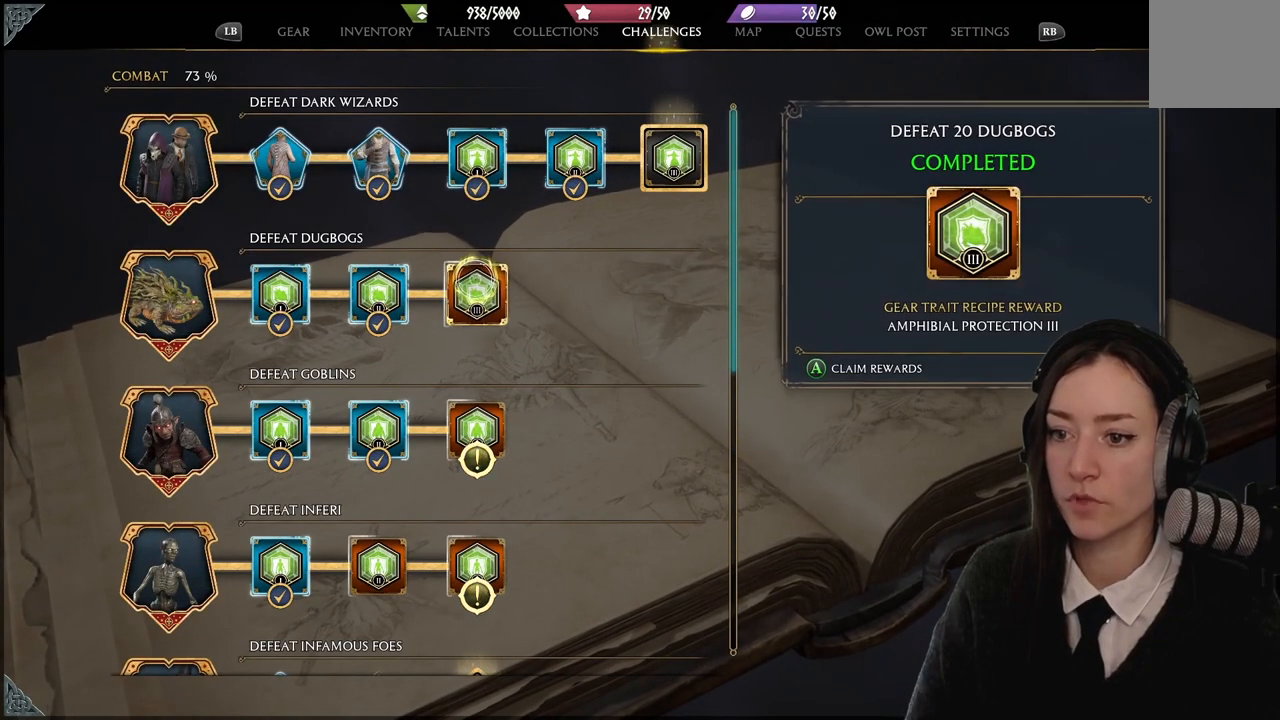
{"buttons": ["A"], "left_stick": "center", "right_stick": "center", "events": [[434, "A", "down"]]}
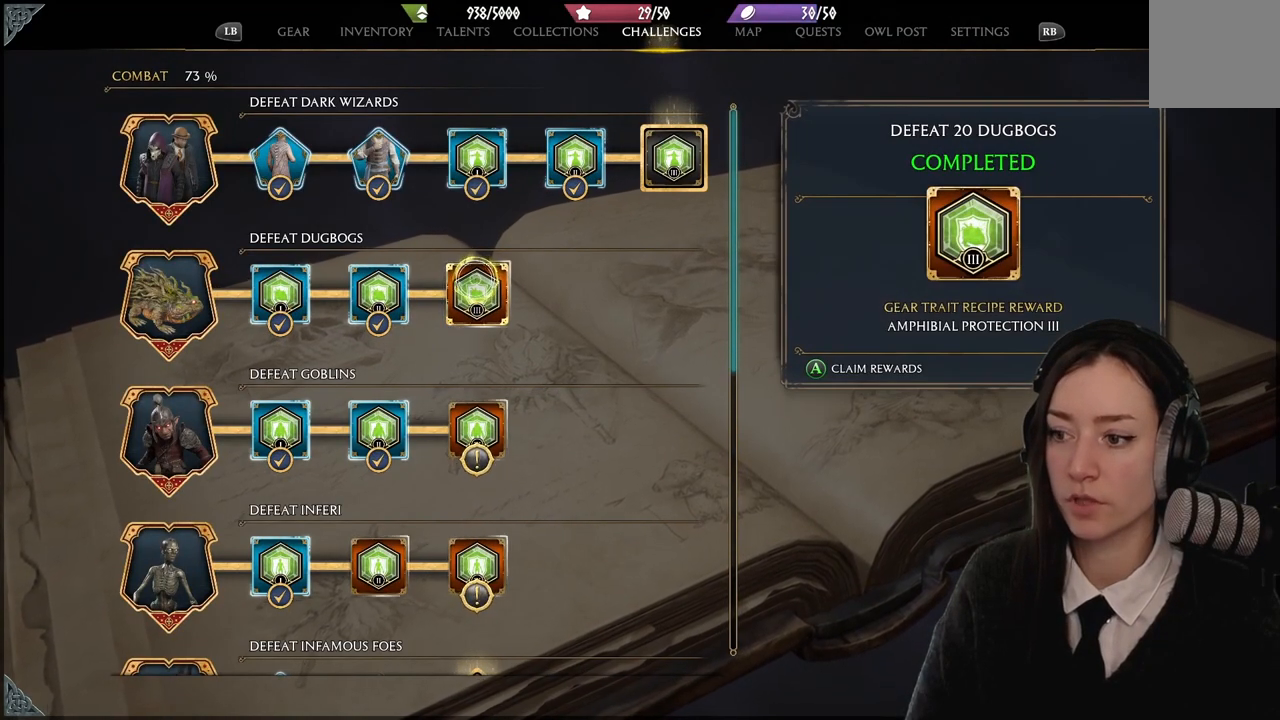
{"buttons": [], "left_stick": "down", "right_stick": "center", "events": [[66, "A", "up"], [267, "left_stick", "down"]]}
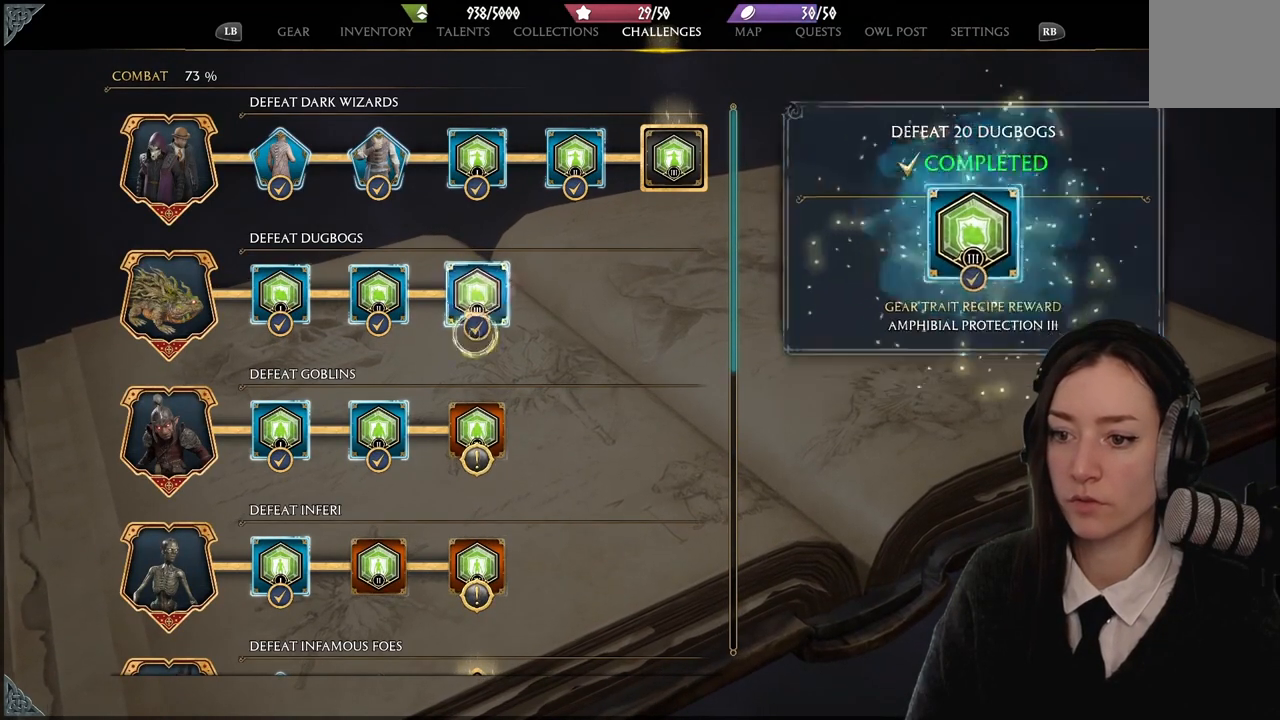
{"buttons": [], "left_stick": "down-left", "right_stick": "center", "events": [[301, "left_stick", "center"], [334, "A", "down"], [467, "A", "up"], [501, "left_stick", "down-left"]]}
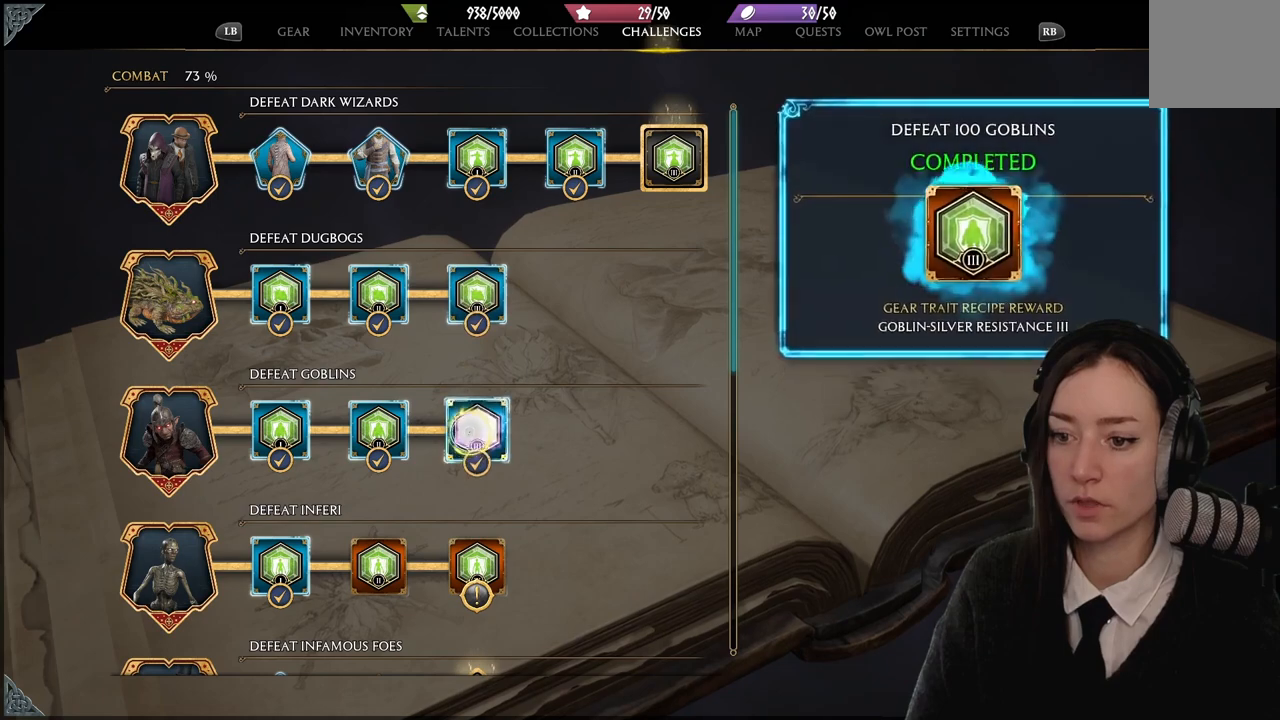
{"buttons": [], "left_stick": "down-left", "right_stick": "center", "events": []}
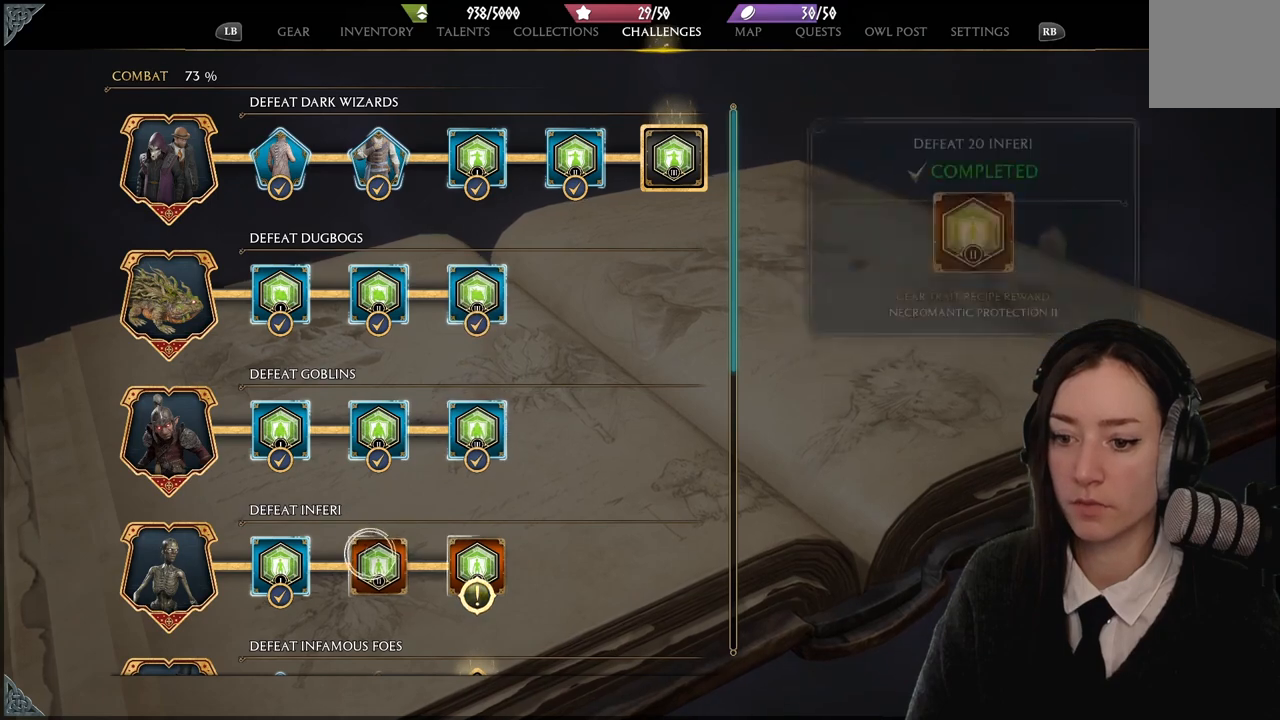
{"buttons": [], "left_stick": "down-right", "right_stick": "center", "events": [[34, "A", "down"], [34, "left_stick", "center"], [167, "A", "up"], [200, "left_stick", "down-right"]]}
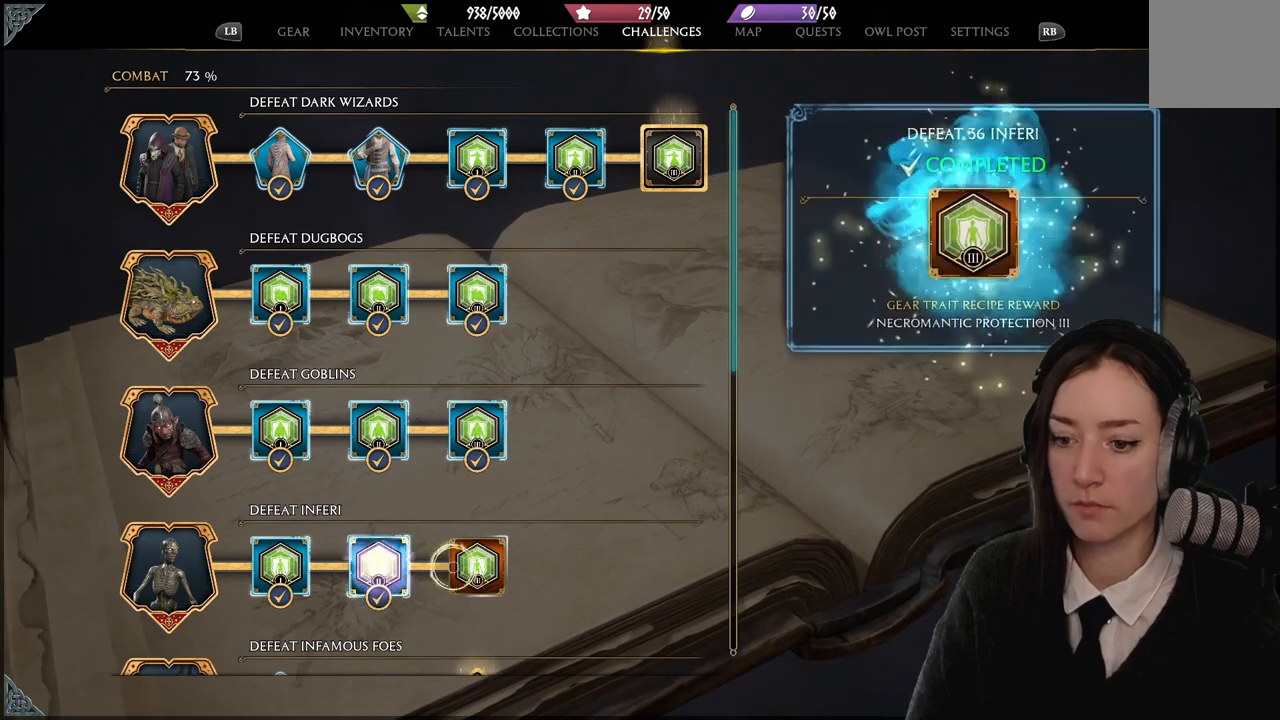
{"buttons": [], "left_stick": "down-left", "right_stick": "center", "events": [[133, "left_stick", "center"], [167, "A", "down"], [267, "A", "up"], [333, "left_stick", "down-left"]]}
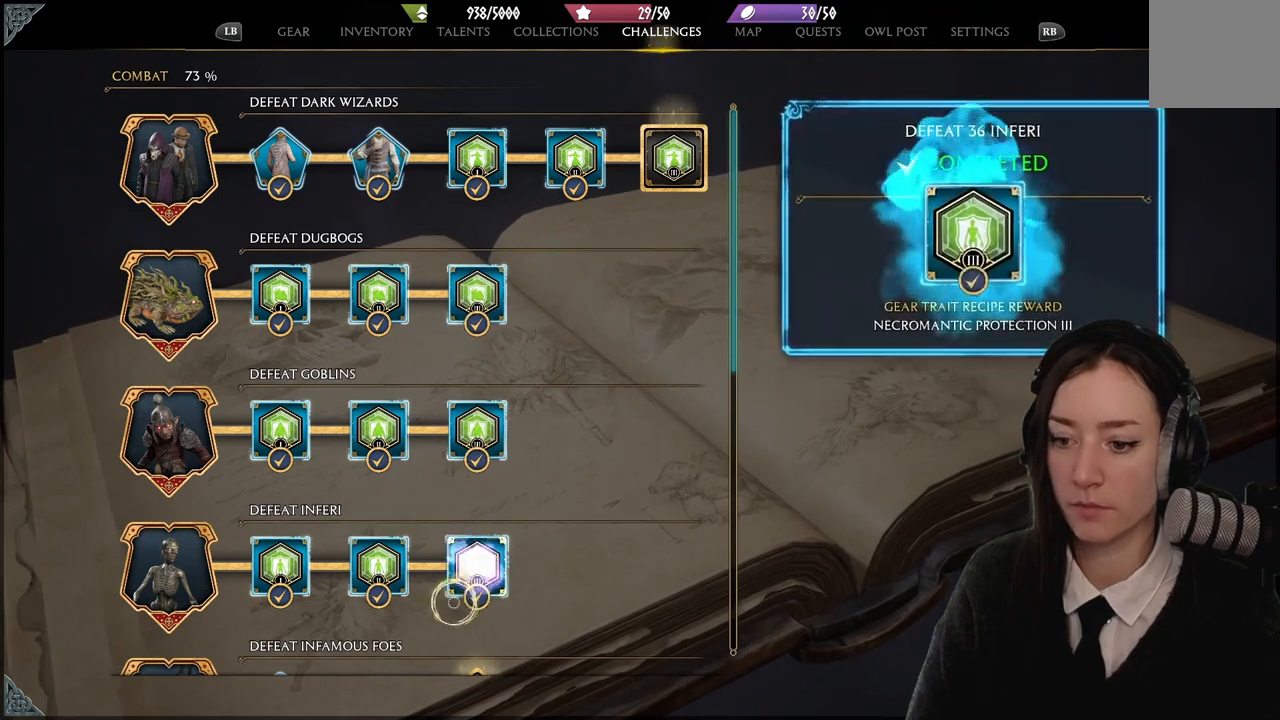
{"buttons": [], "left_stick": "up", "right_stick": "center", "events": [[67, "left_stick", "center"], [67, "right_stick", "down"], [367, "right_stick", "center"], [401, "left_stick", "up"]]}
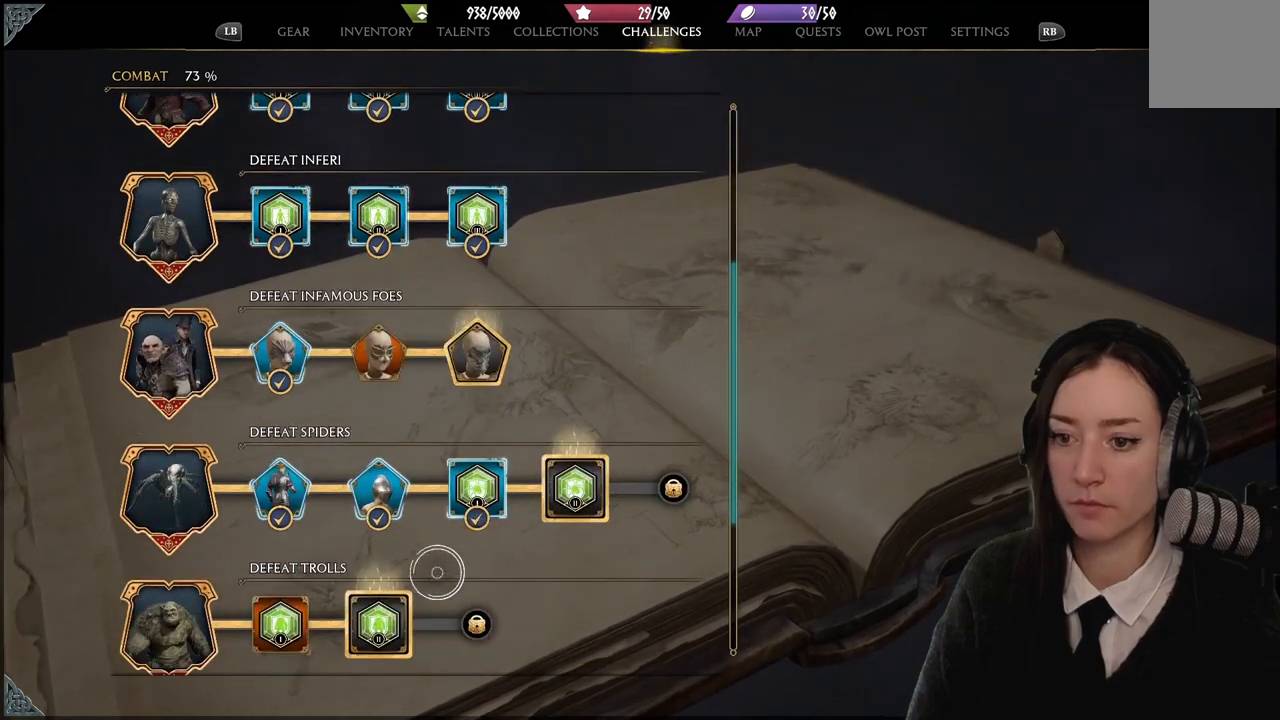
{"buttons": [], "left_stick": "up", "right_stick": "center", "events": []}